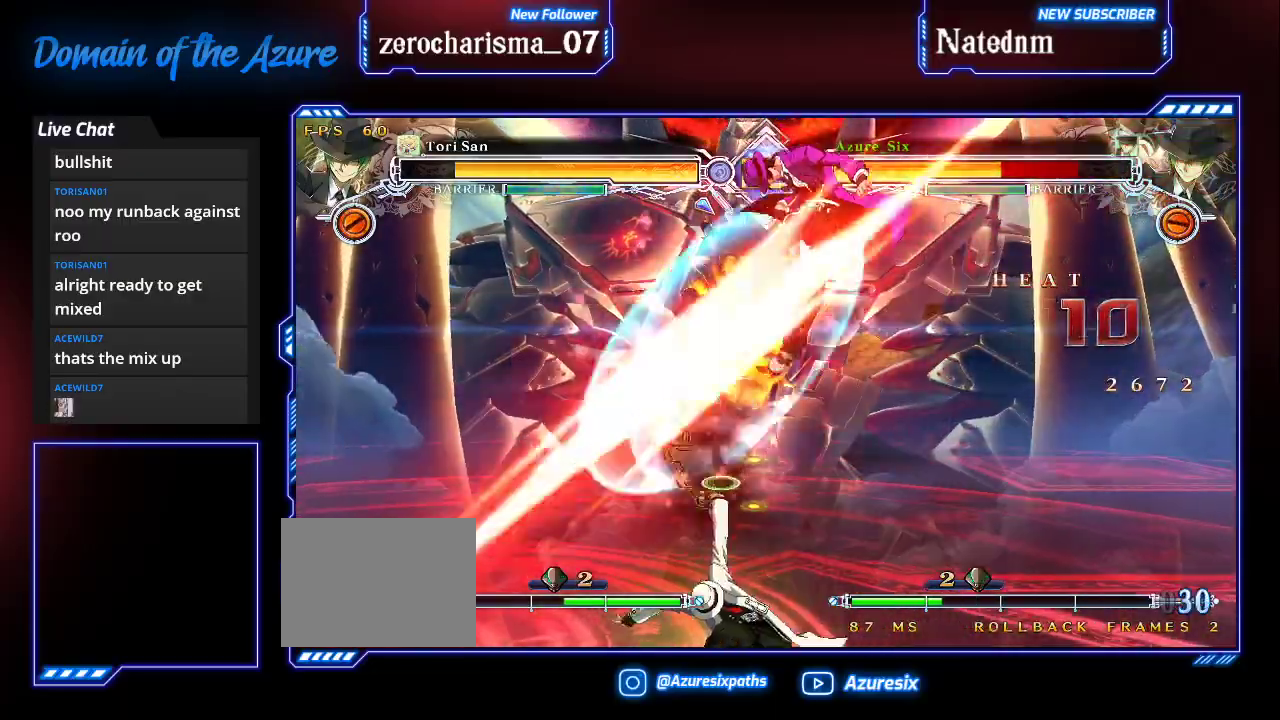
Gameplay with a controller (arcade stick); each line is a JSON object with the inputs held at the frame after it. "events" lists button and stick changes between this image and that frame as [ms after this image, input, new state], when the widget could be followed in between. Not read: L3 R3.
{"buttons": ["SQUARE"], "left_stick": "right", "events": [[367, "left_stick", "right"]]}
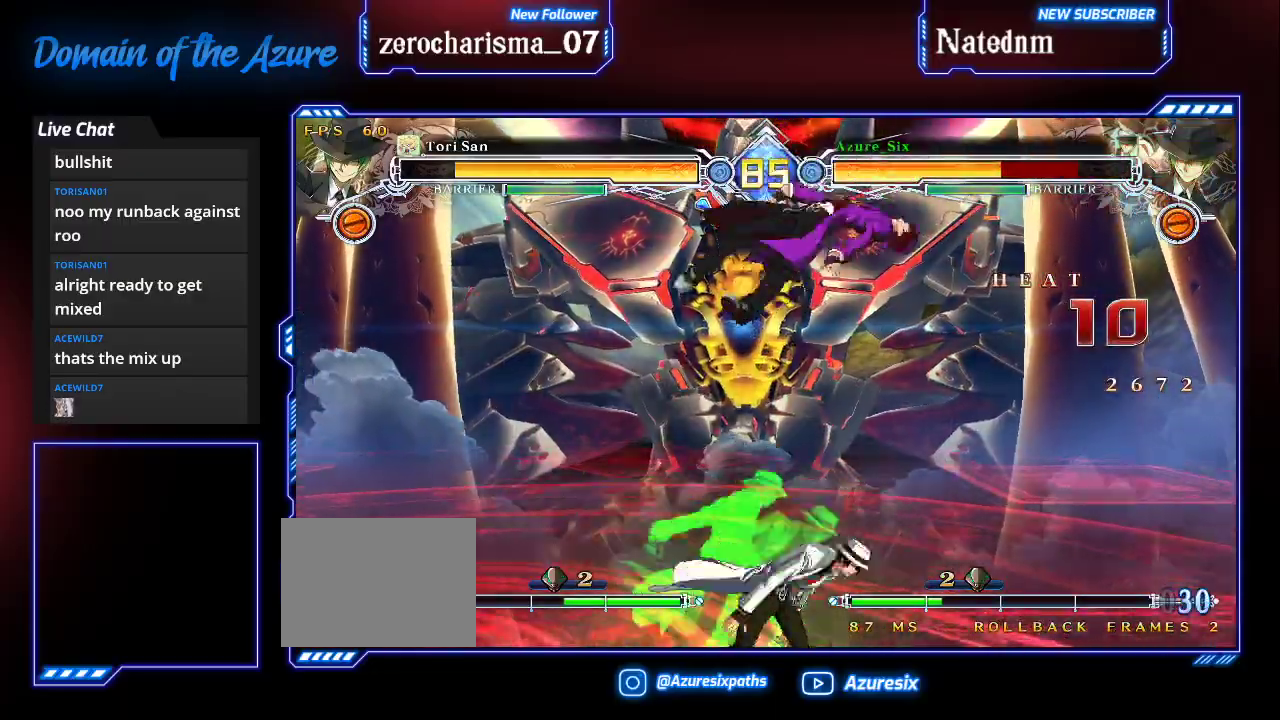
{"buttons": ["SQUARE"], "left_stick": "right", "events": []}
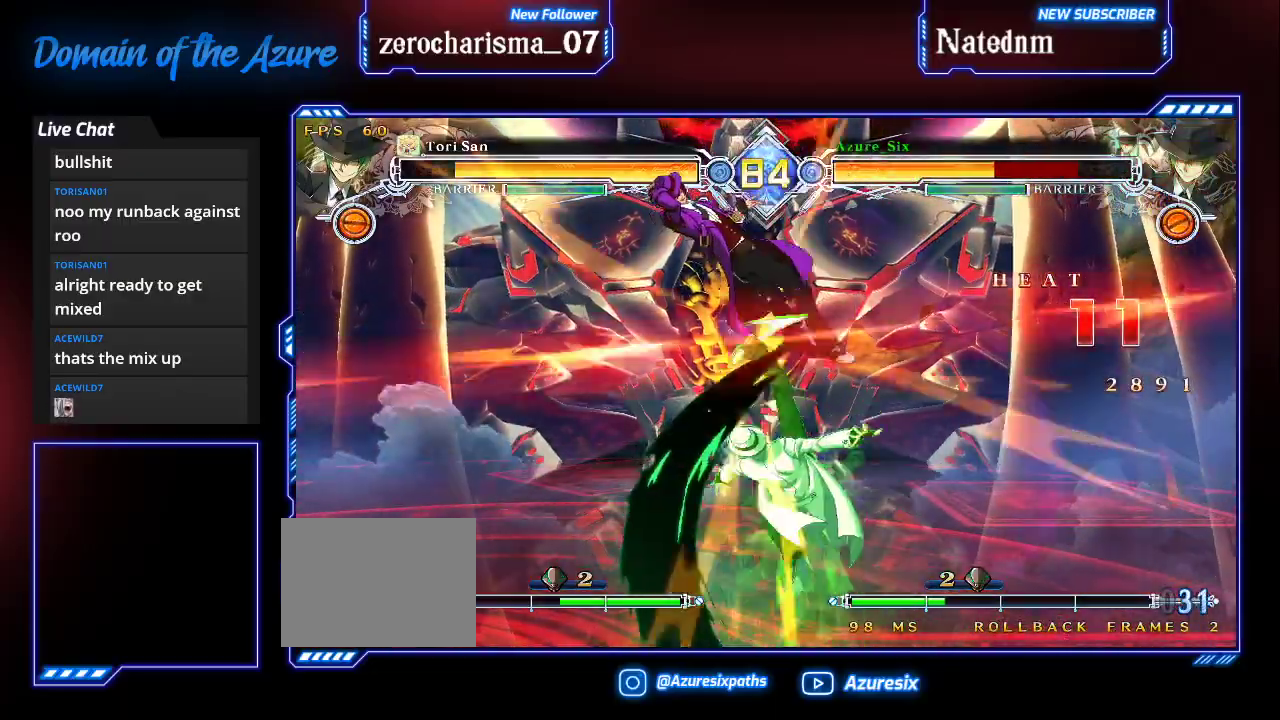
{"buttons": ["SQUARE"], "left_stick": "left", "events": [[167, "left_stick", "center"], [233, "left_stick", "left"]]}
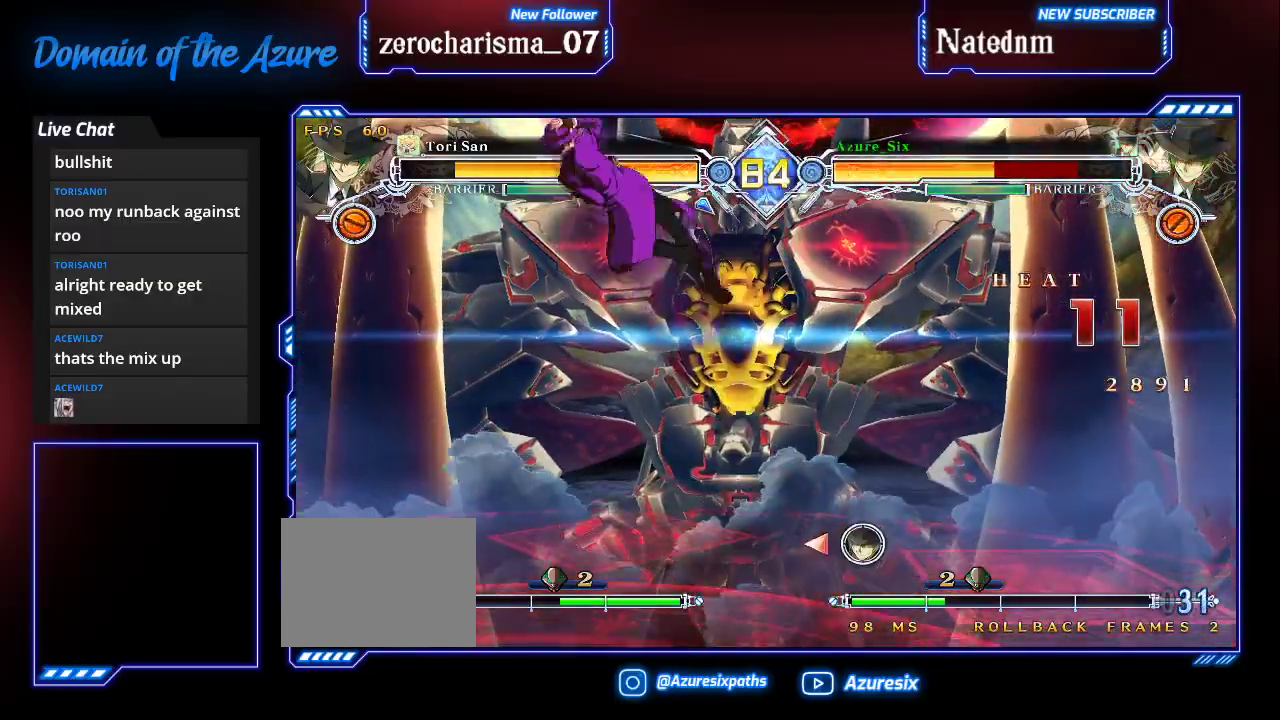
{"buttons": ["SQUARE"], "left_stick": "left", "events": []}
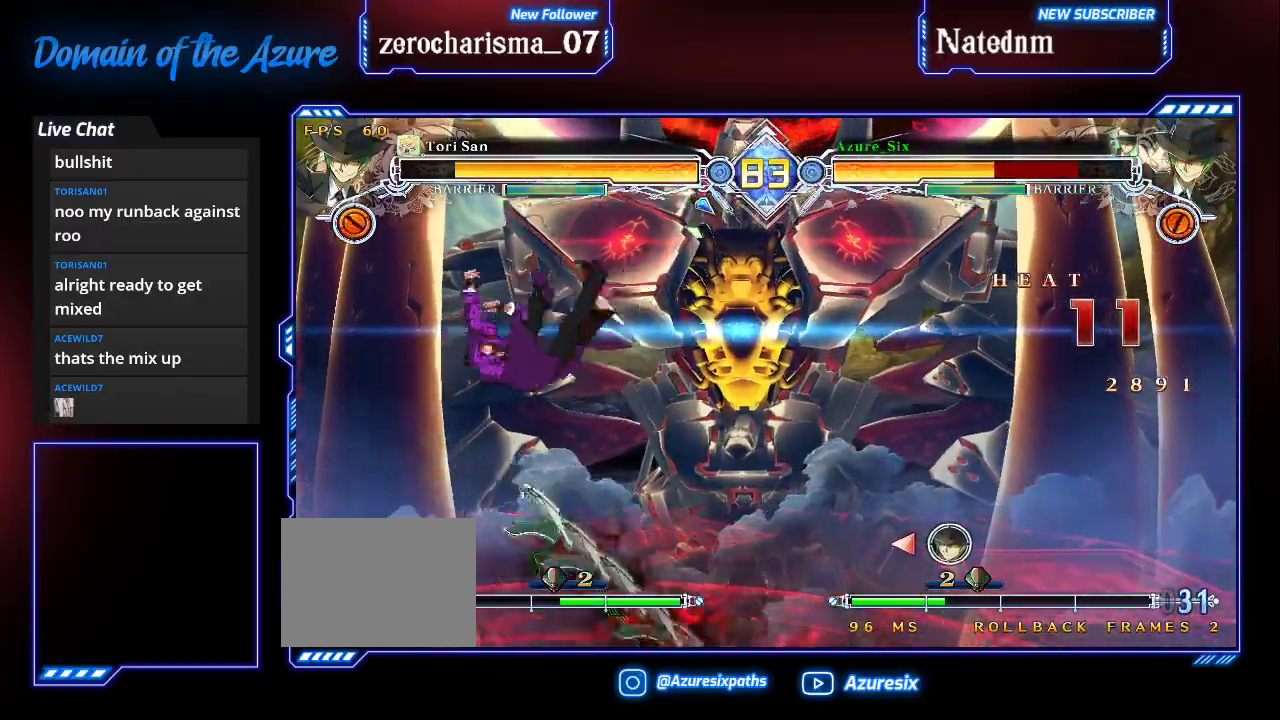
{"buttons": ["SQUARE"], "left_stick": "left"}
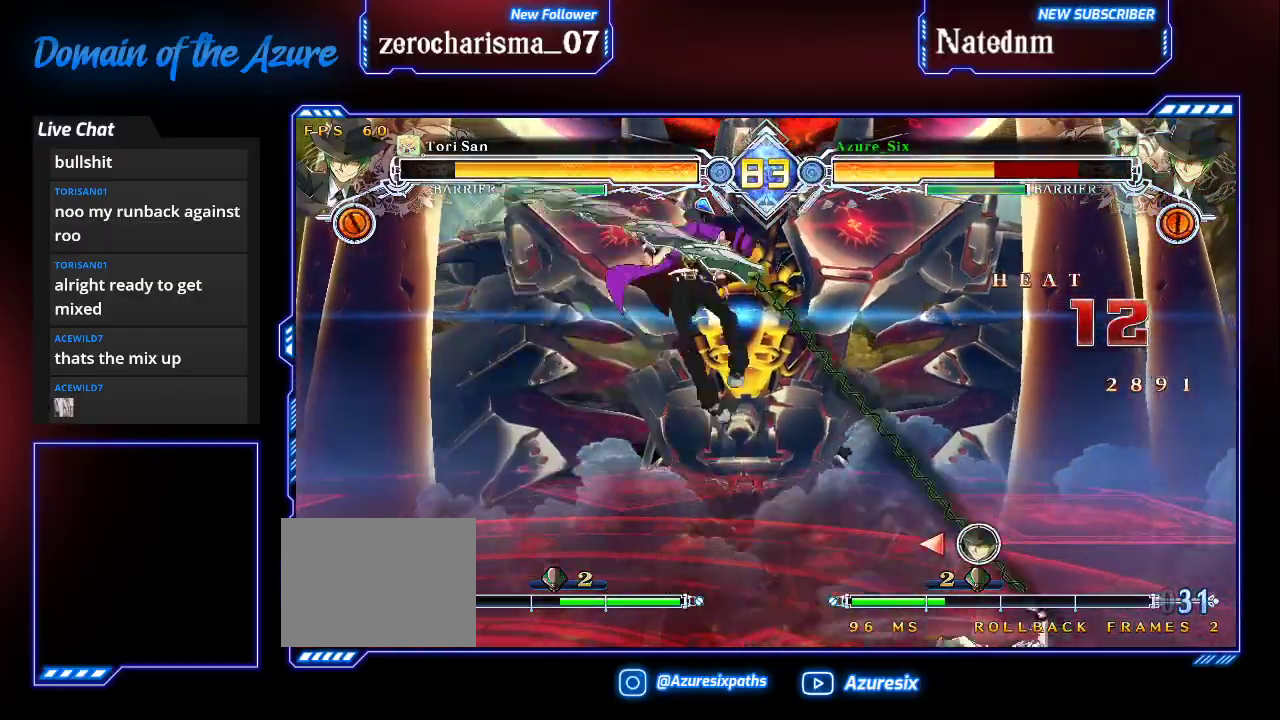
{"buttons": ["SQUARE"], "left_stick": "right", "events": [[433, "left_stick", "right"]]}
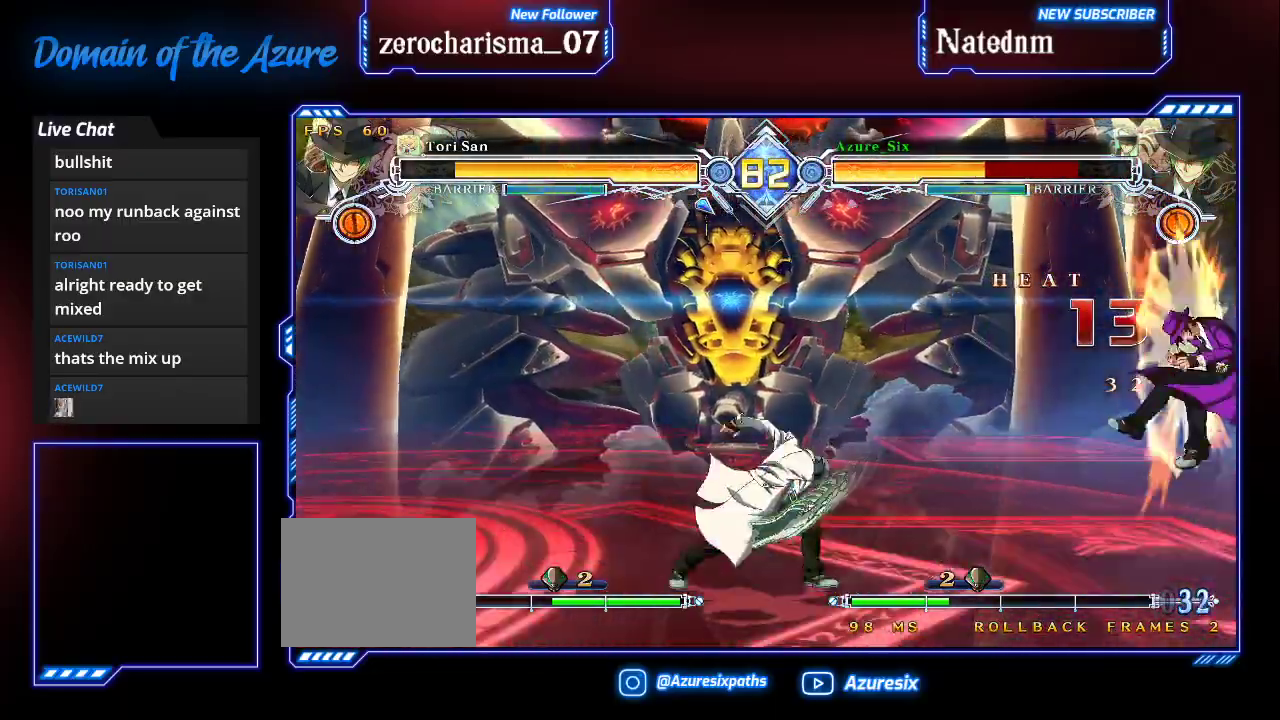
{"buttons": ["SQUARE"], "left_stick": "center"}
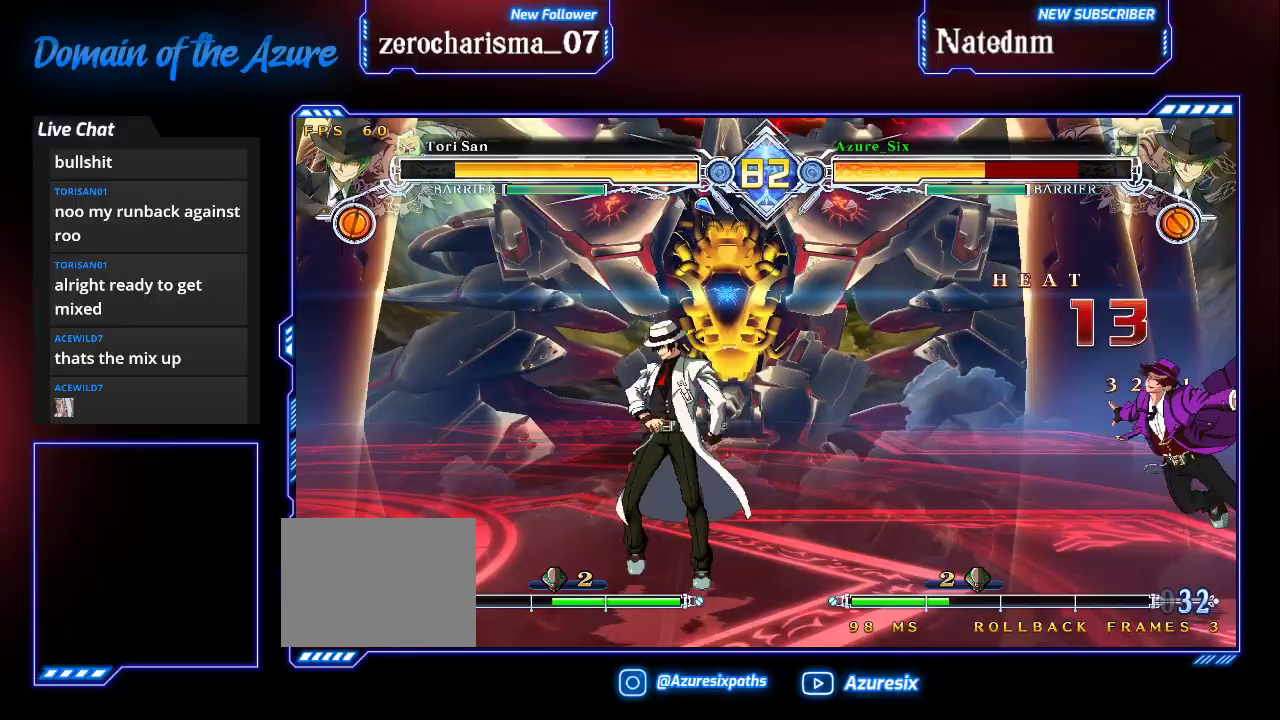
{"buttons": ["SQUARE"], "left_stick": "center", "events": []}
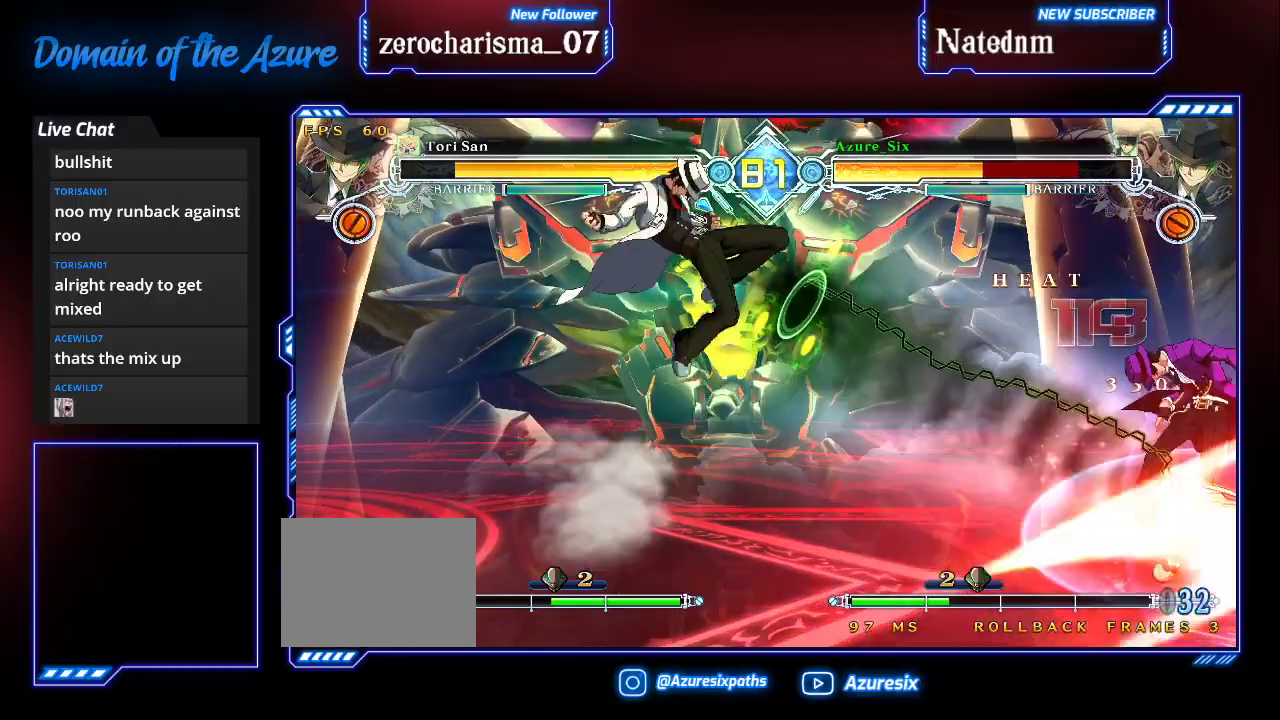
{"buttons": ["SQUARE"], "left_stick": "center", "events": []}
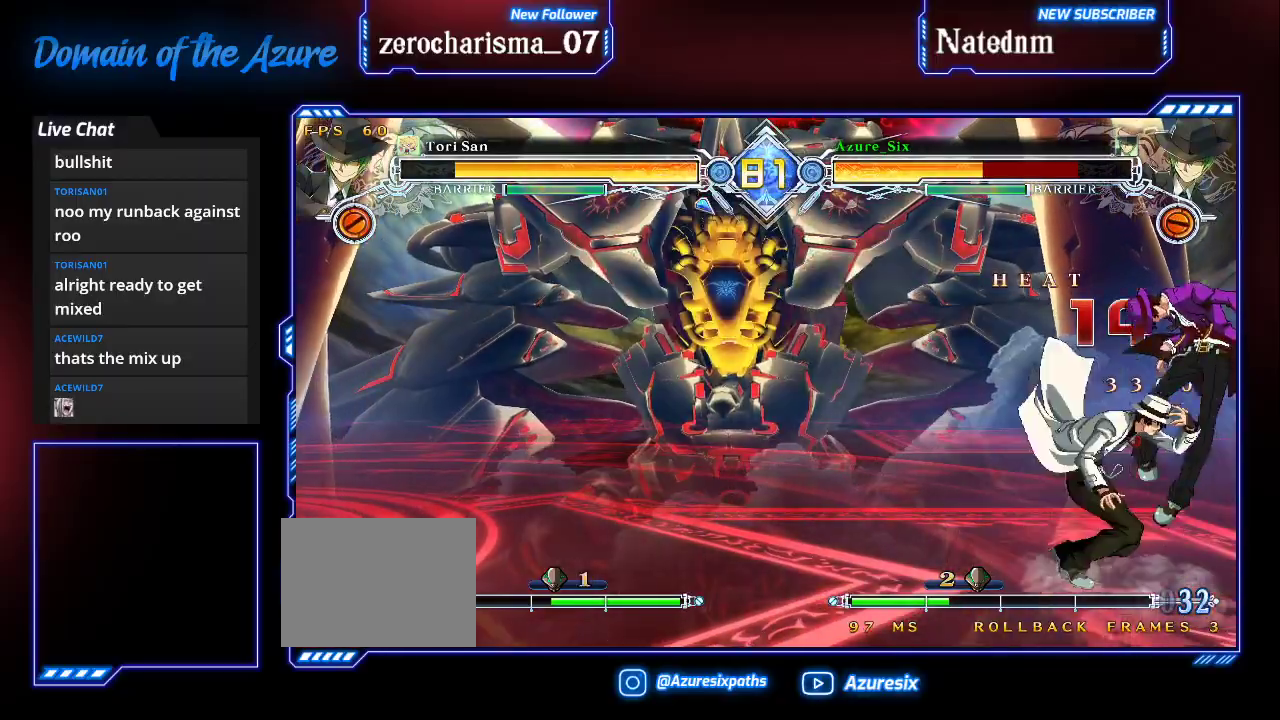
{"buttons": ["SQUARE"], "left_stick": "left", "events": [[100, "left_stick", "left"]]}
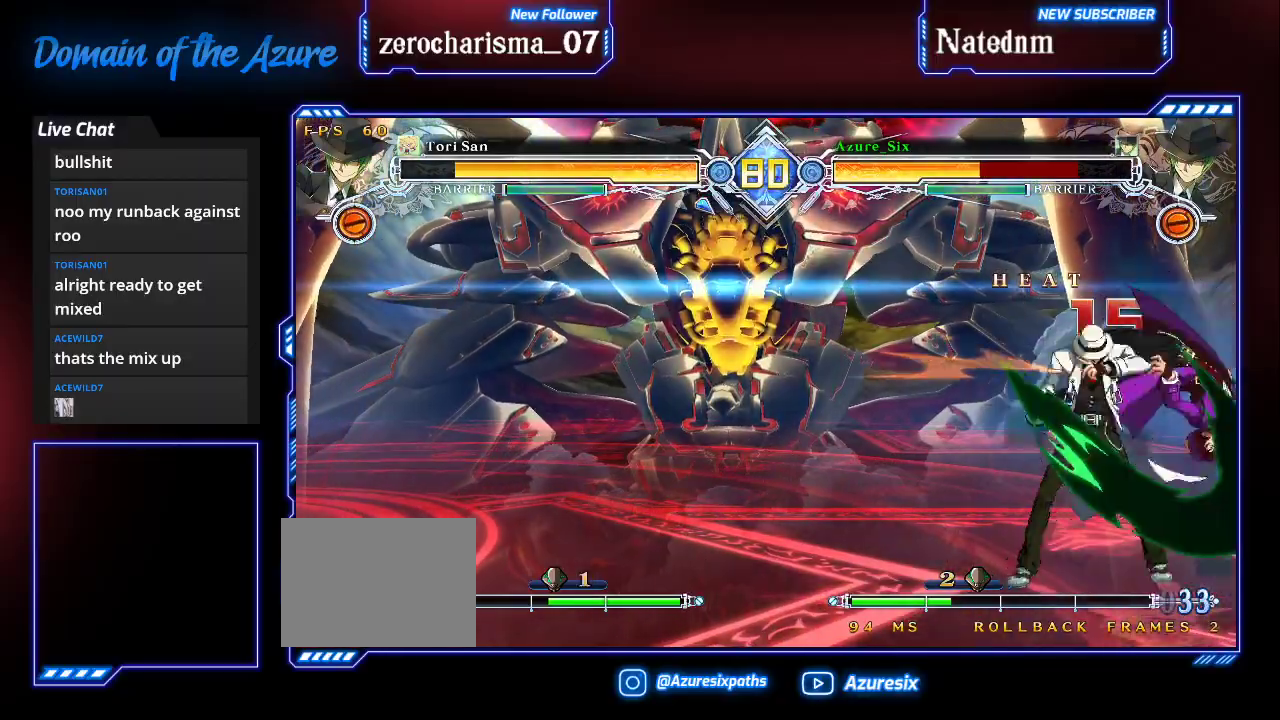
{"buttons": ["SQUARE"], "left_stick": "left", "events": []}
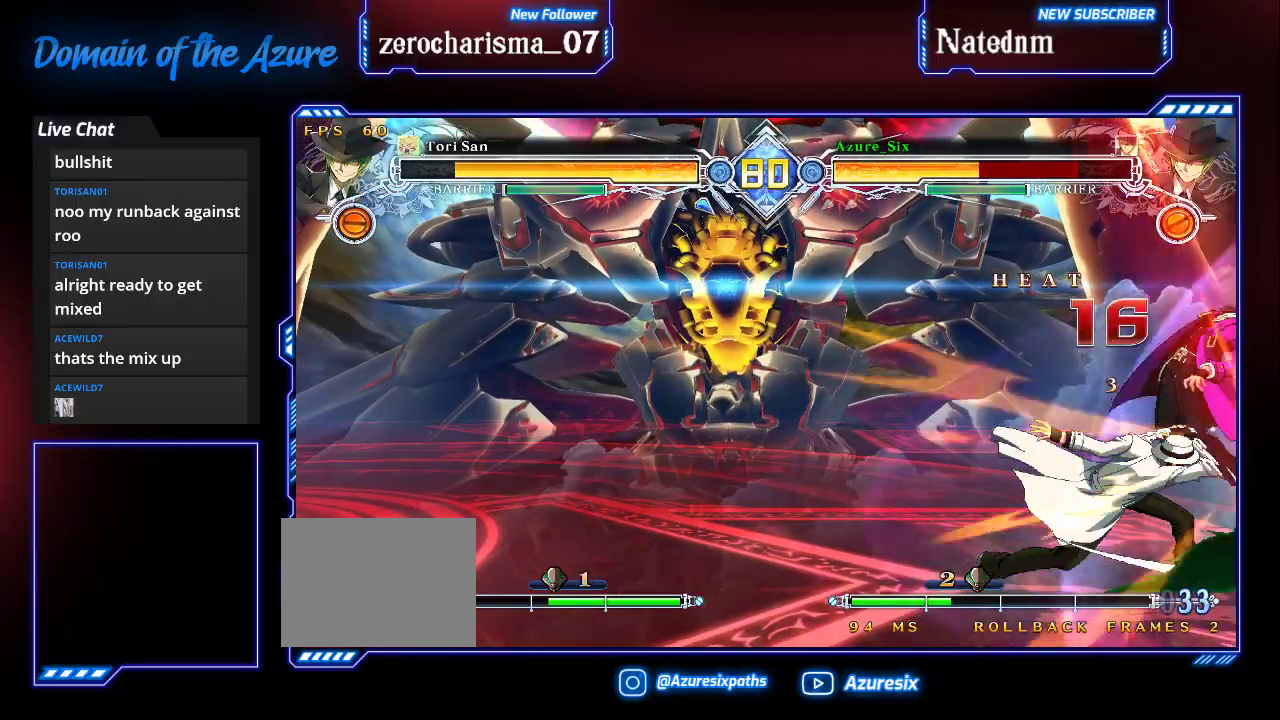
{"buttons": ["SQUARE"], "left_stick": "center", "events": [[33, "left_stick", "center"]]}
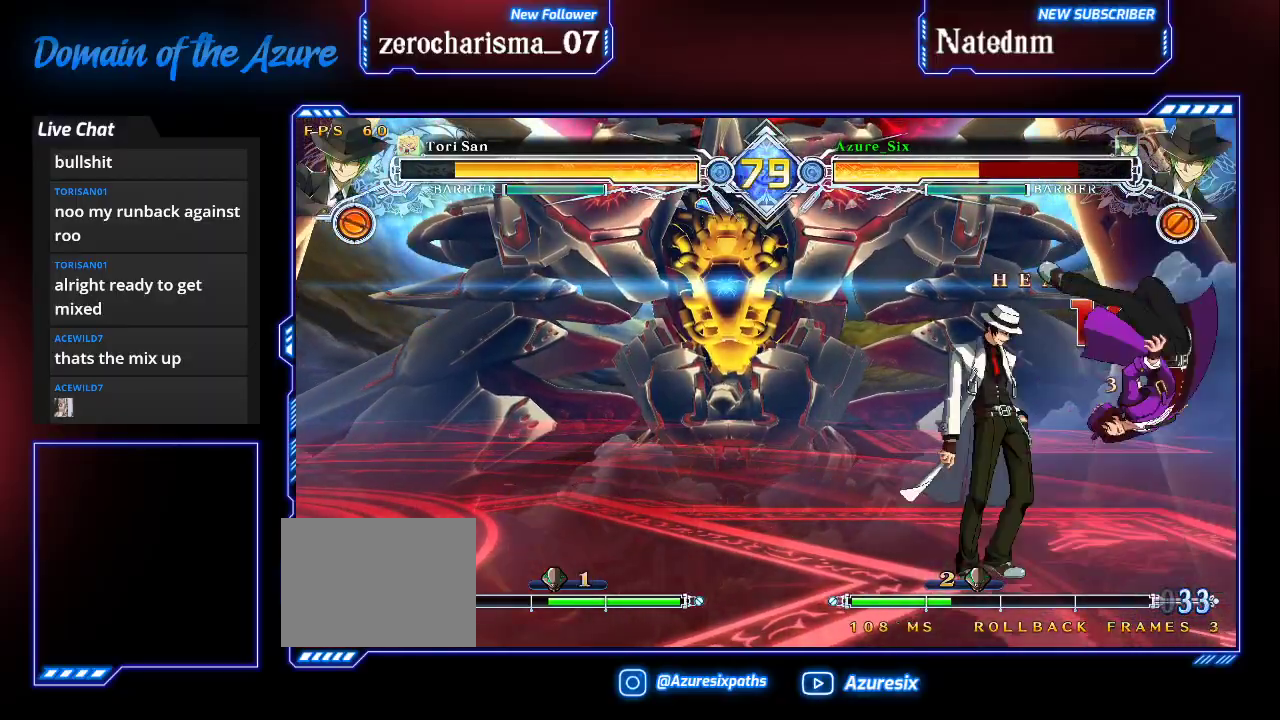
{"buttons": [], "left_stick": "center", "events": [[300, "SQUARE", "up"]]}
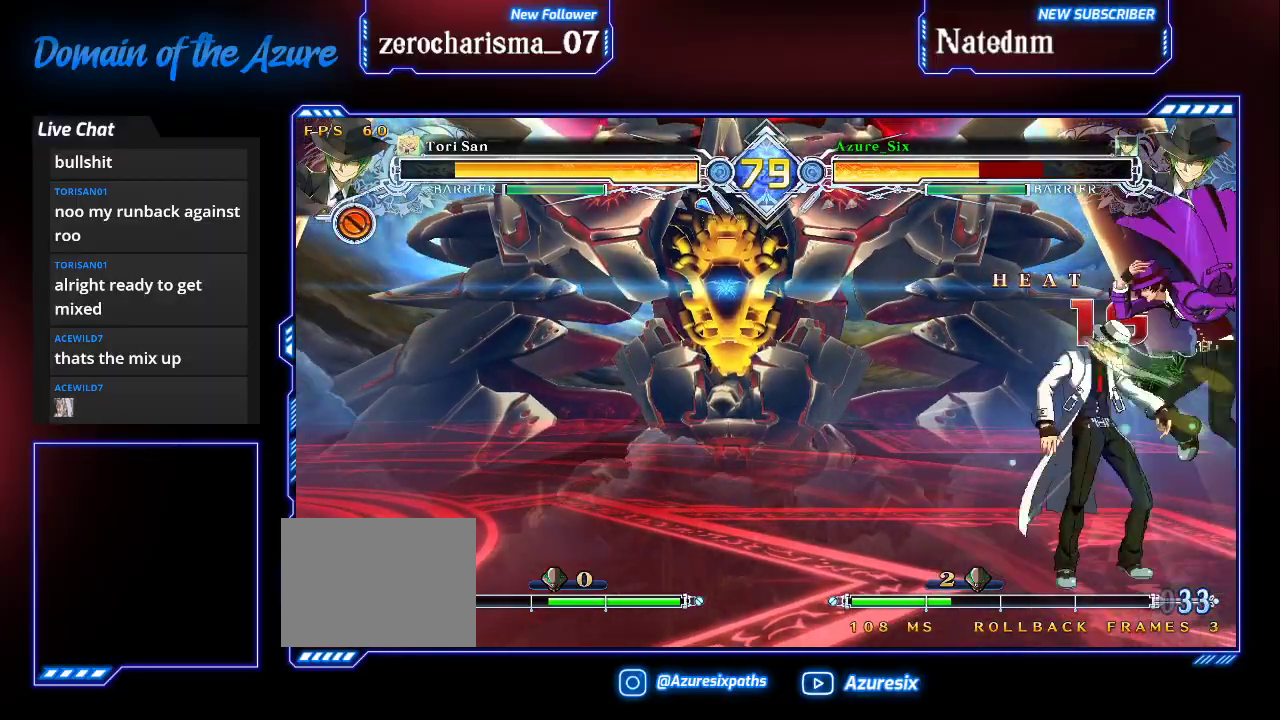
{"buttons": [], "left_stick": "center", "events": []}
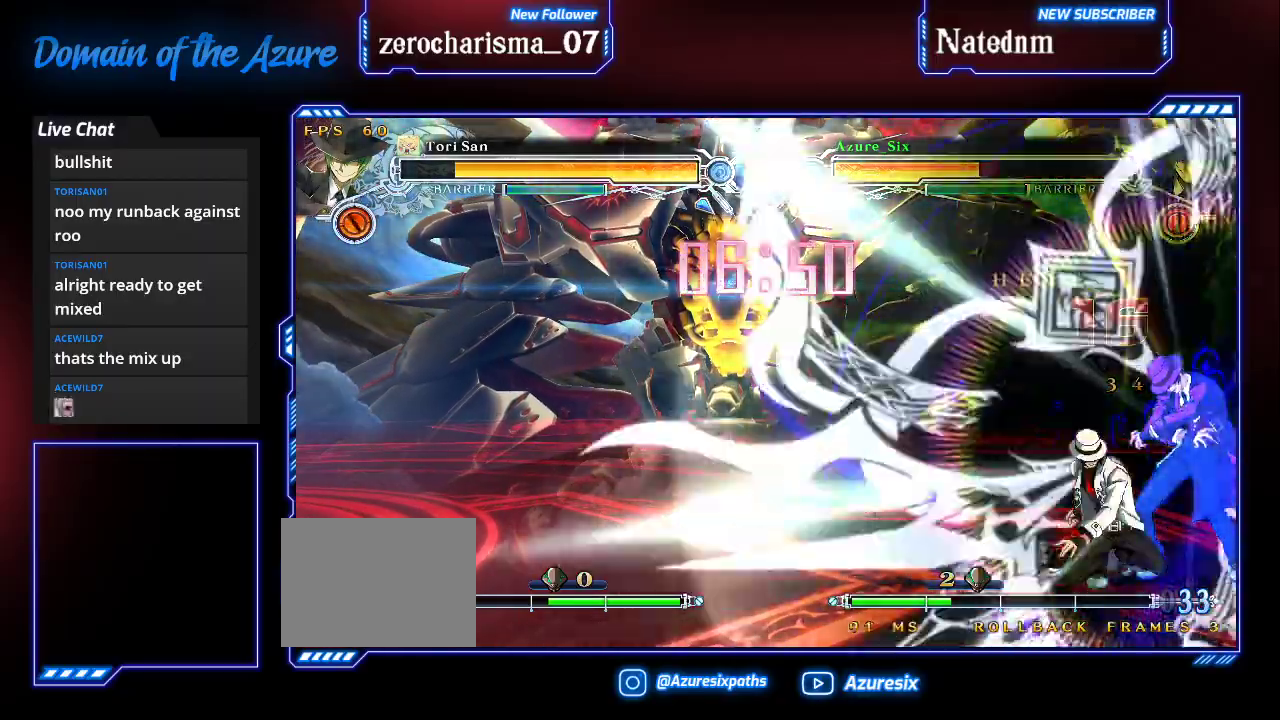
{"buttons": [], "left_stick": "right", "events": [[267, "left_stick", "right"]]}
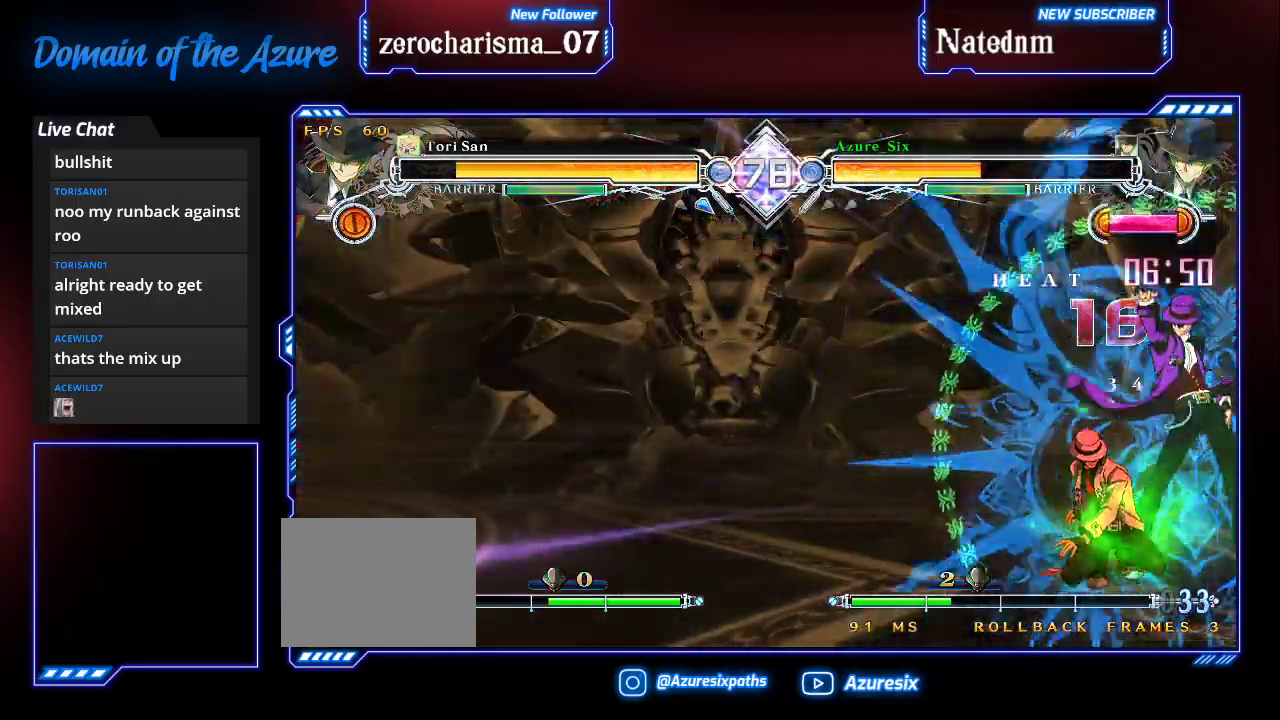
{"buttons": ["CIRCLE"], "left_stick": "right", "events": [[100, "CIRCLE", "down"], [167, "CIRCLE", "up"], [233, "CIRCLE", "down"], [300, "CIRCLE", "up"], [367, "CIRCLE", "down"], [433, "CIRCLE", "up"], [500, "CIRCLE", "down"]]}
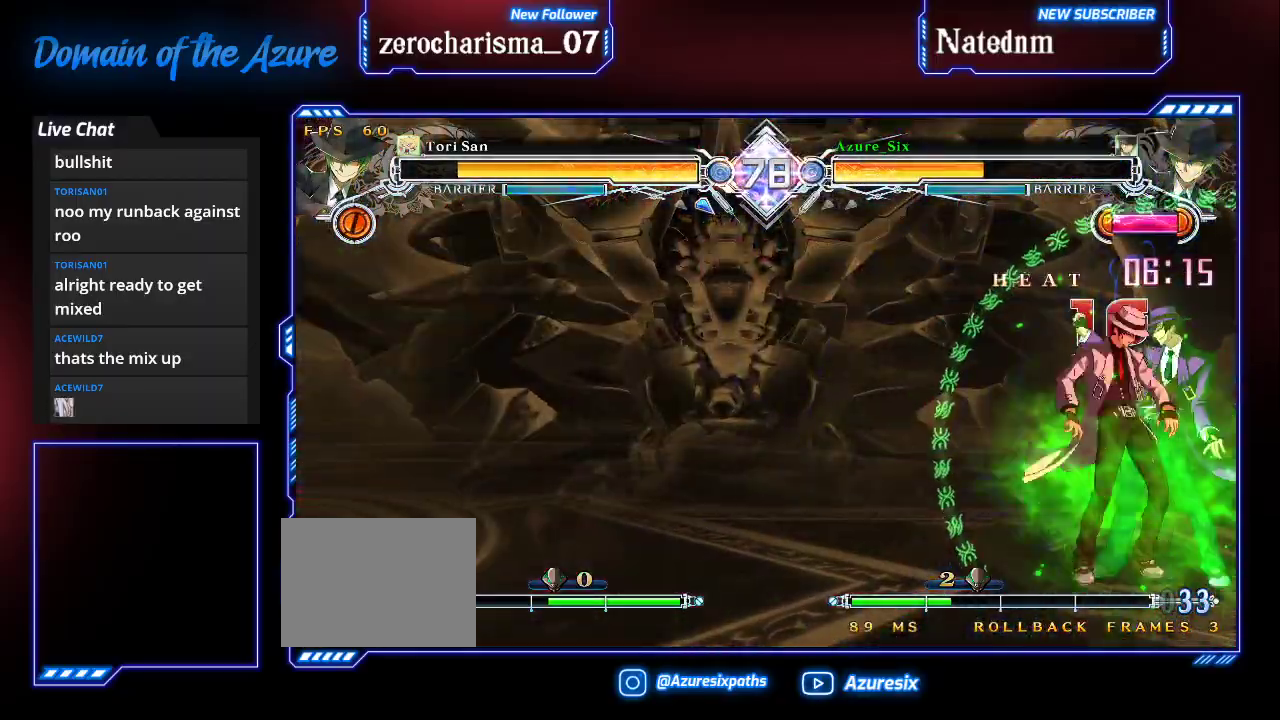
{"buttons": [], "left_stick": "center", "events": [[67, "CIRCLE", "up"], [233, "left_stick", "center"]]}
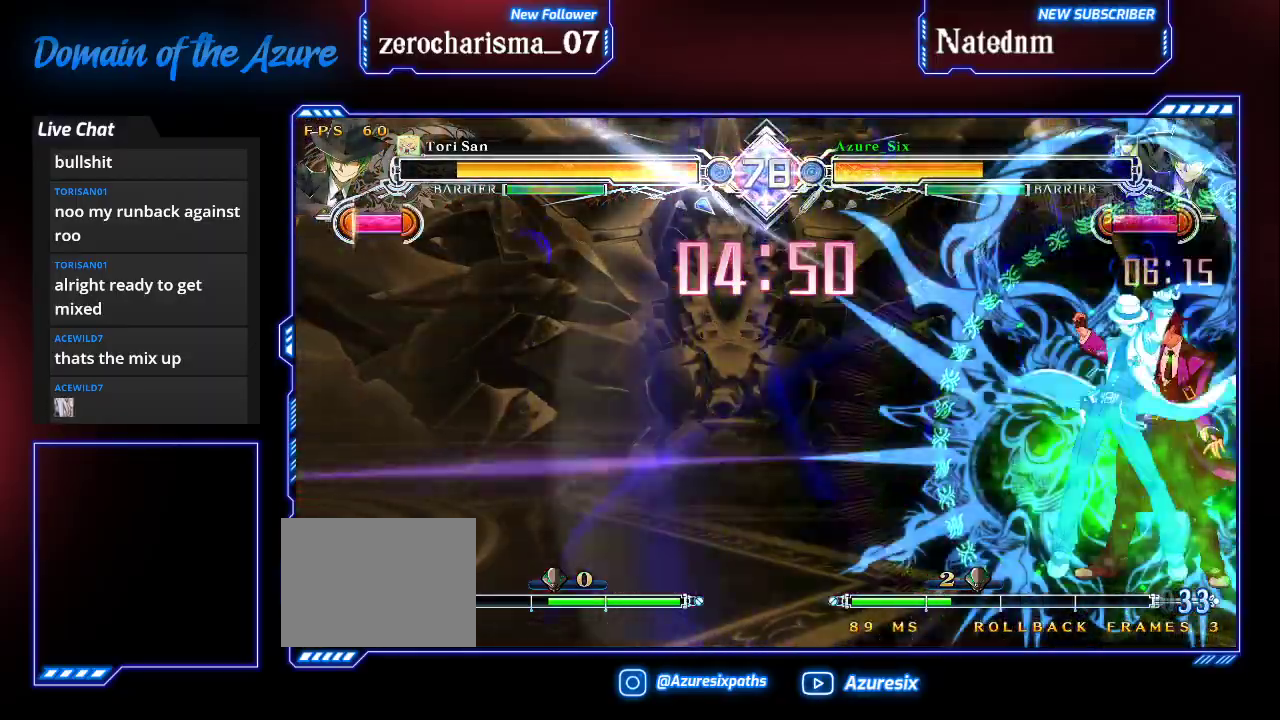
{"buttons": ["SQUARE", "TRIANGLE"], "left_stick": "down-right", "events": [[300, "left_stick", "right"], [367, "left_stick", "down-right"], [433, "SQUARE", "down"], [433, "TRIANGLE", "down"]]}
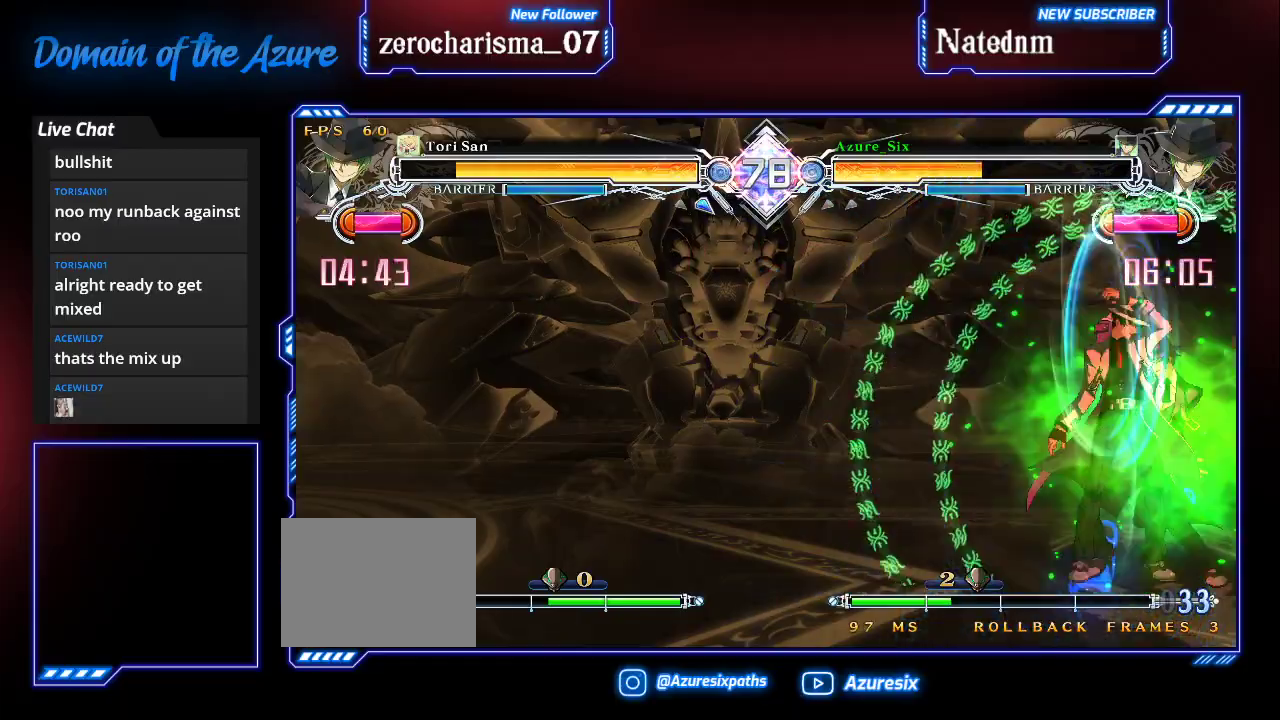
{"buttons": ["SQUARE", "TRIANGLE"], "left_stick": "down-right", "events": []}
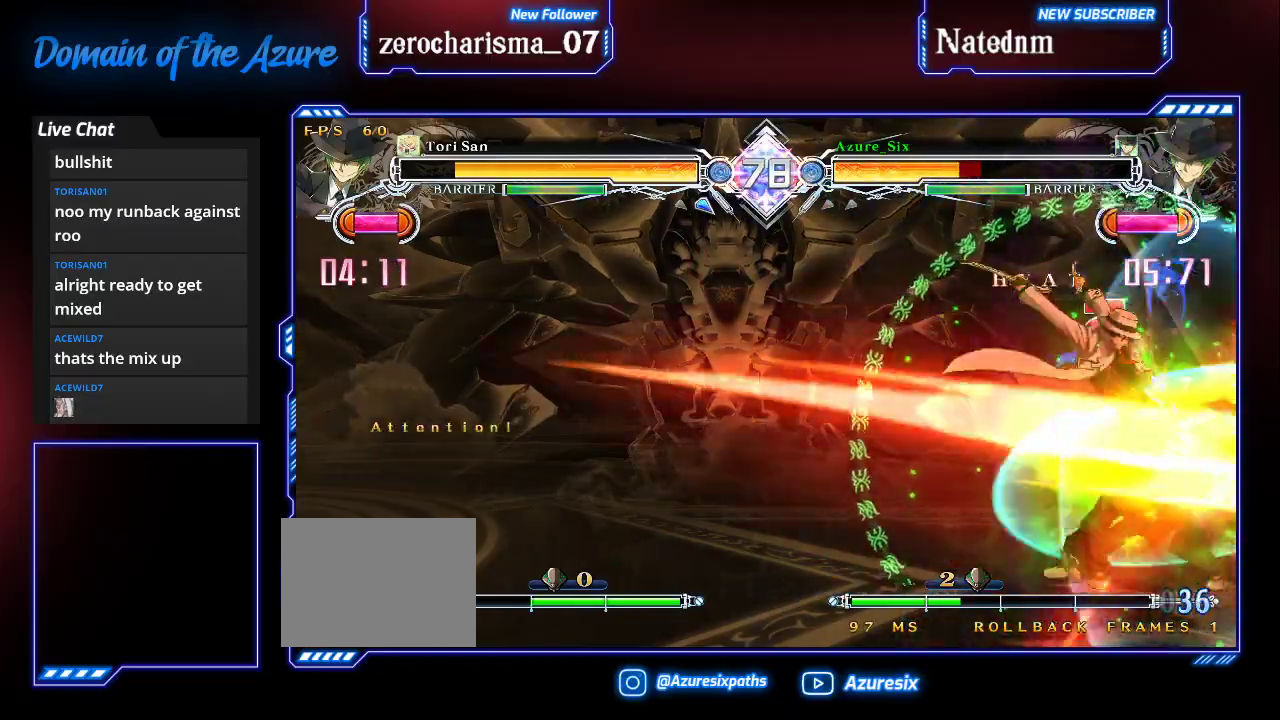
{"buttons": ["SQUARE", "TRIANGLE"], "left_stick": "down-right", "events": []}
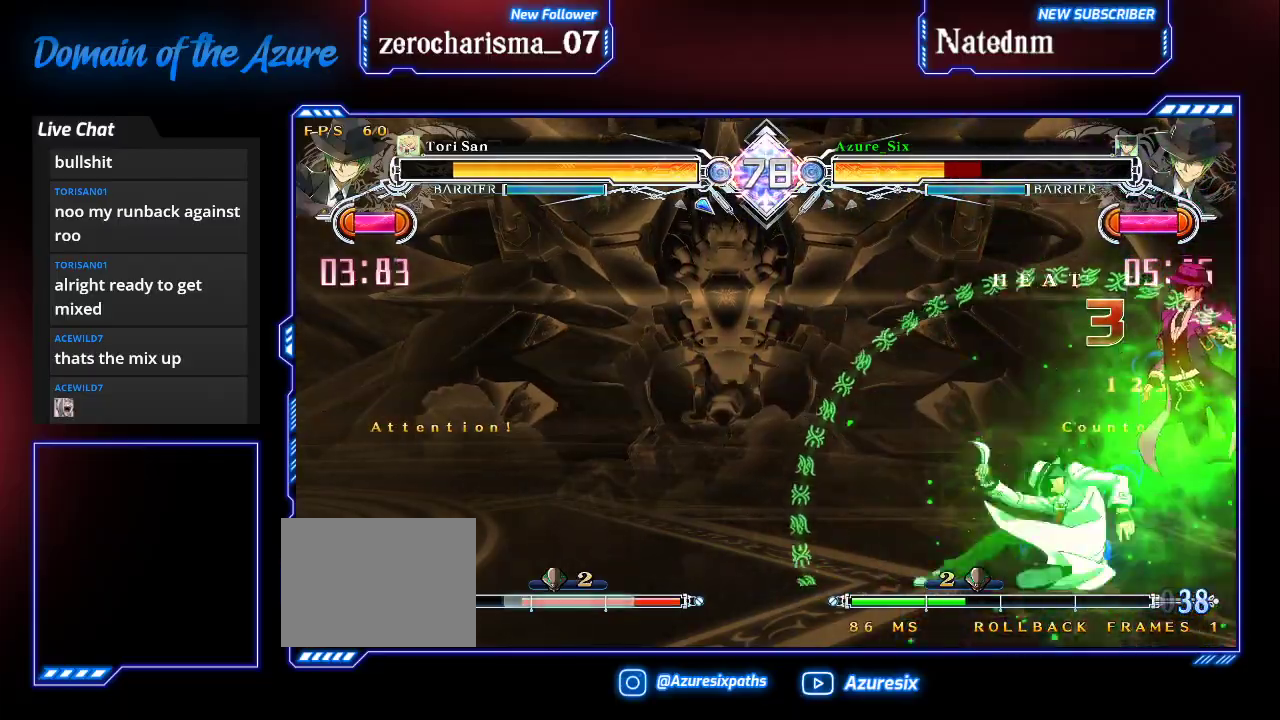
{"buttons": ["SQUARE", "TRIANGLE"], "left_stick": "down-right", "events": []}
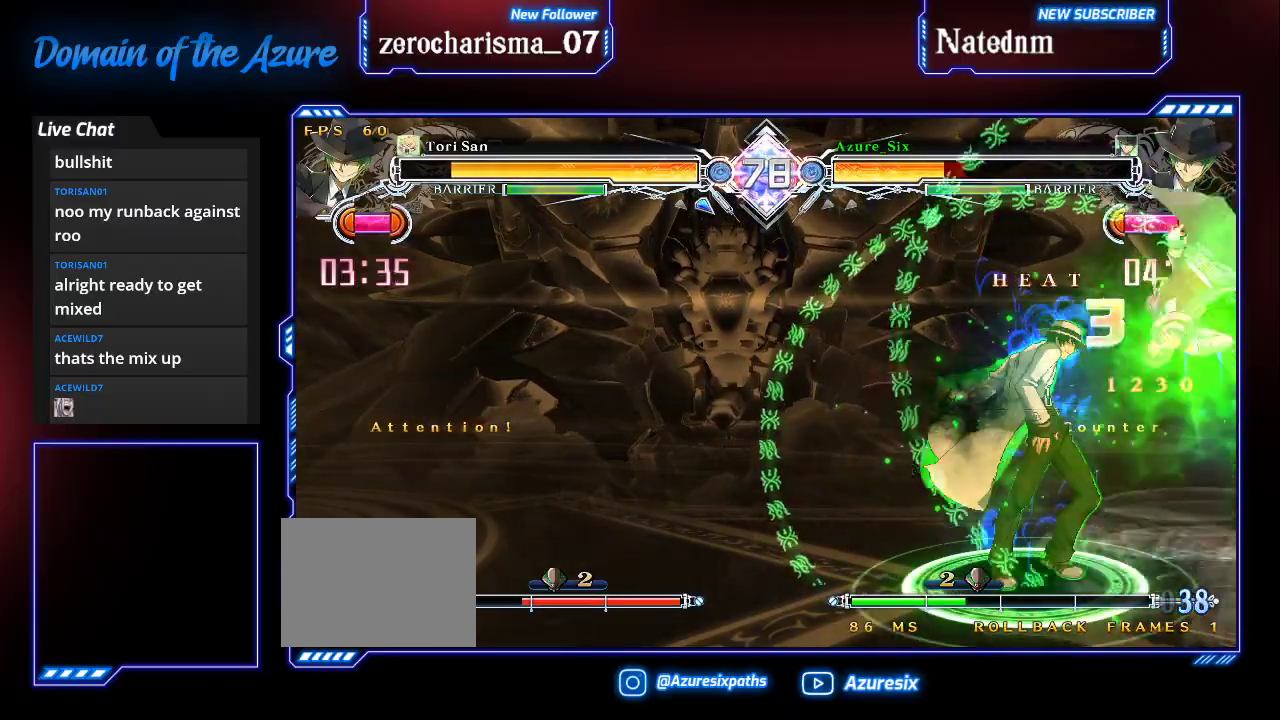
{"buttons": ["R1"], "left_stick": "center", "events": [[167, "left_stick", "center"], [200, "SQUARE", "up"], [200, "TRIANGLE", "up"], [267, "left_stick", "down"], [400, "R1", "down"], [433, "left_stick", "center"]]}
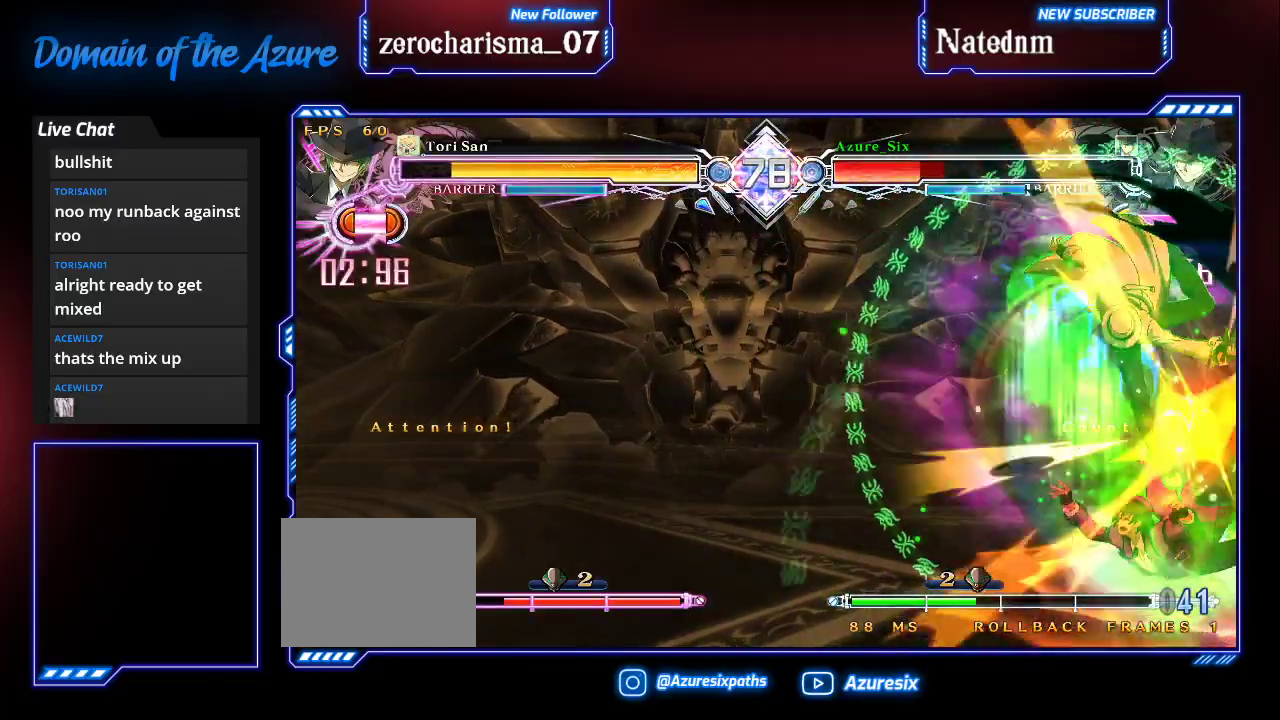
{"buttons": ["SQUARE", "TRIANGLE"], "left_stick": "center", "events": [[33, "R1", "up"], [100, "left_stick", "right"], [233, "SQUARE", "down"], [233, "TRIANGLE", "down"], [333, "left_stick", "center"]]}
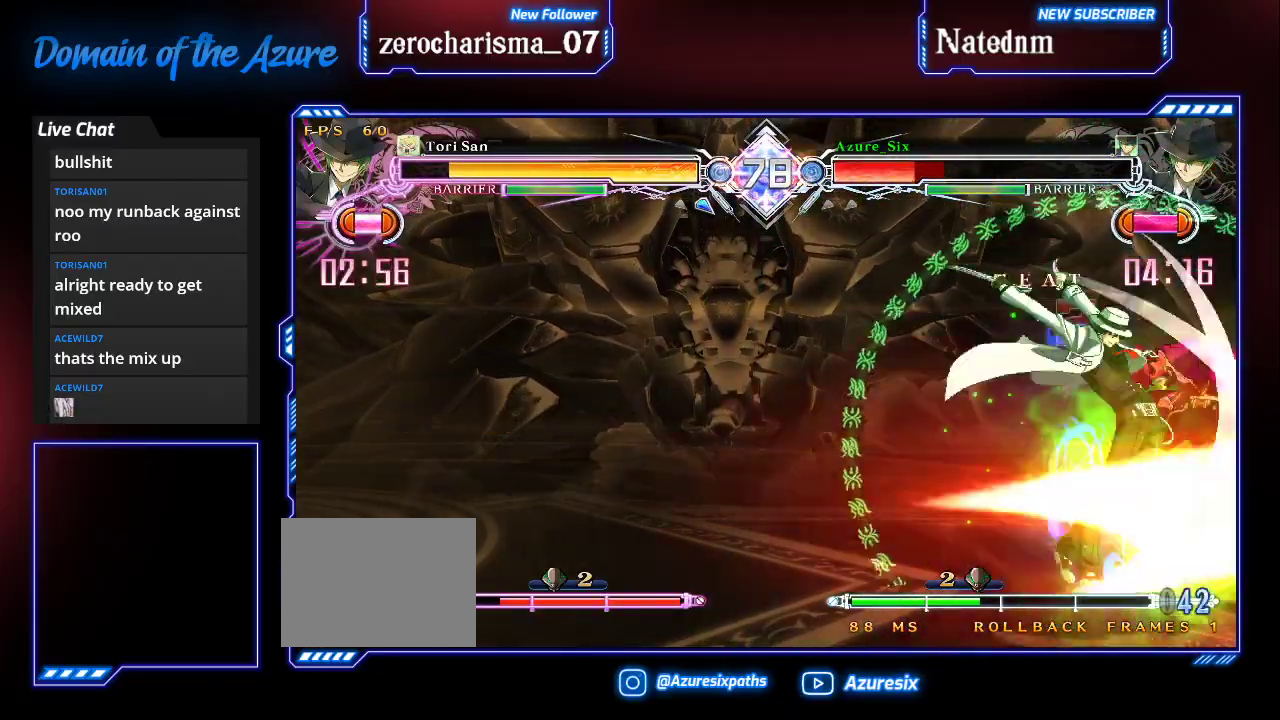
{"buttons": ["SQUARE", "TRIANGLE"], "left_stick": "down-right", "events": [[333, "left_stick", "down-right"]]}
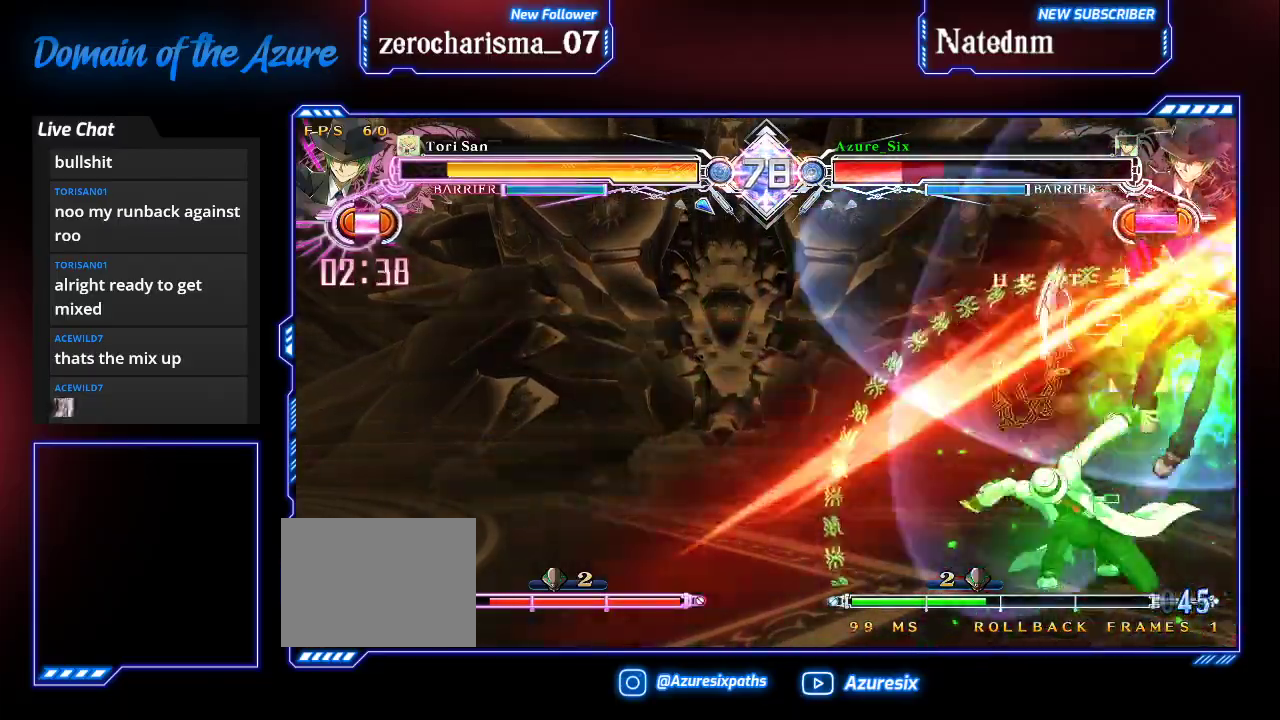
{"buttons": ["SQUARE", "TRIANGLE"], "left_stick": "down-left", "events": [[133, "left_stick", "down"], [333, "left_stick", "down-left"]]}
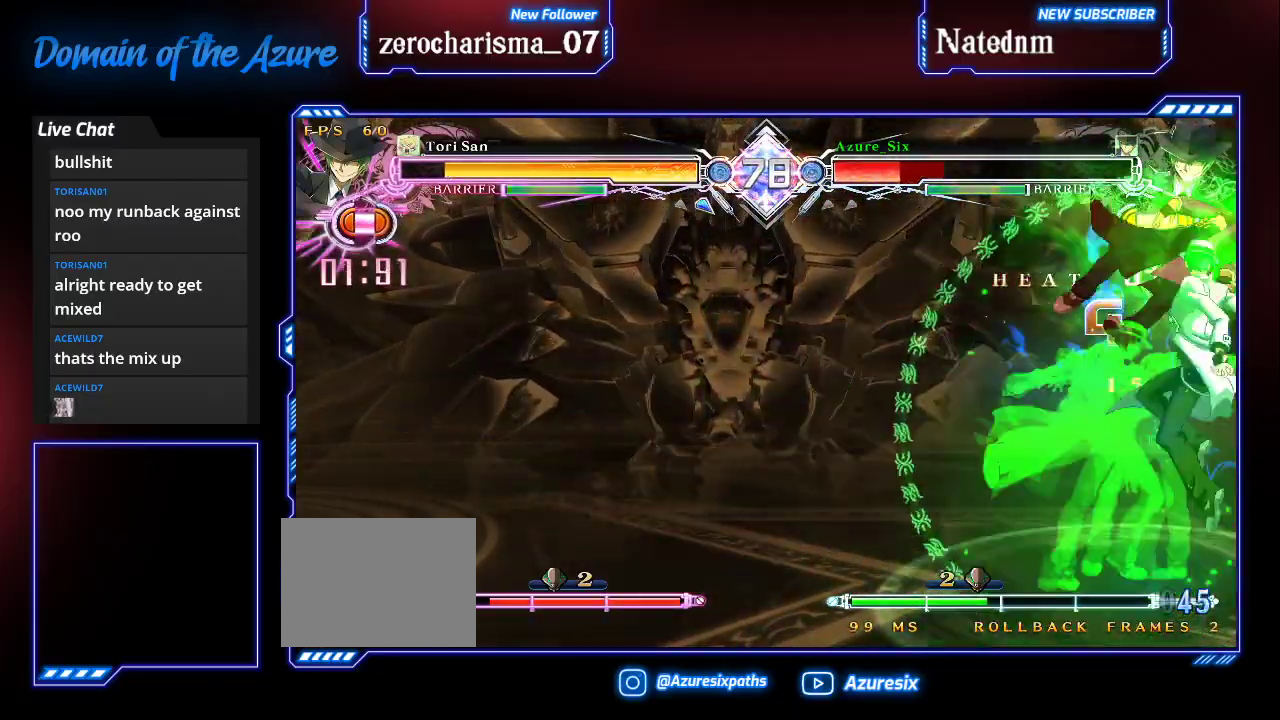
{"buttons": ["SQUARE", "TRIANGLE"], "left_stick": "down-left", "events": []}
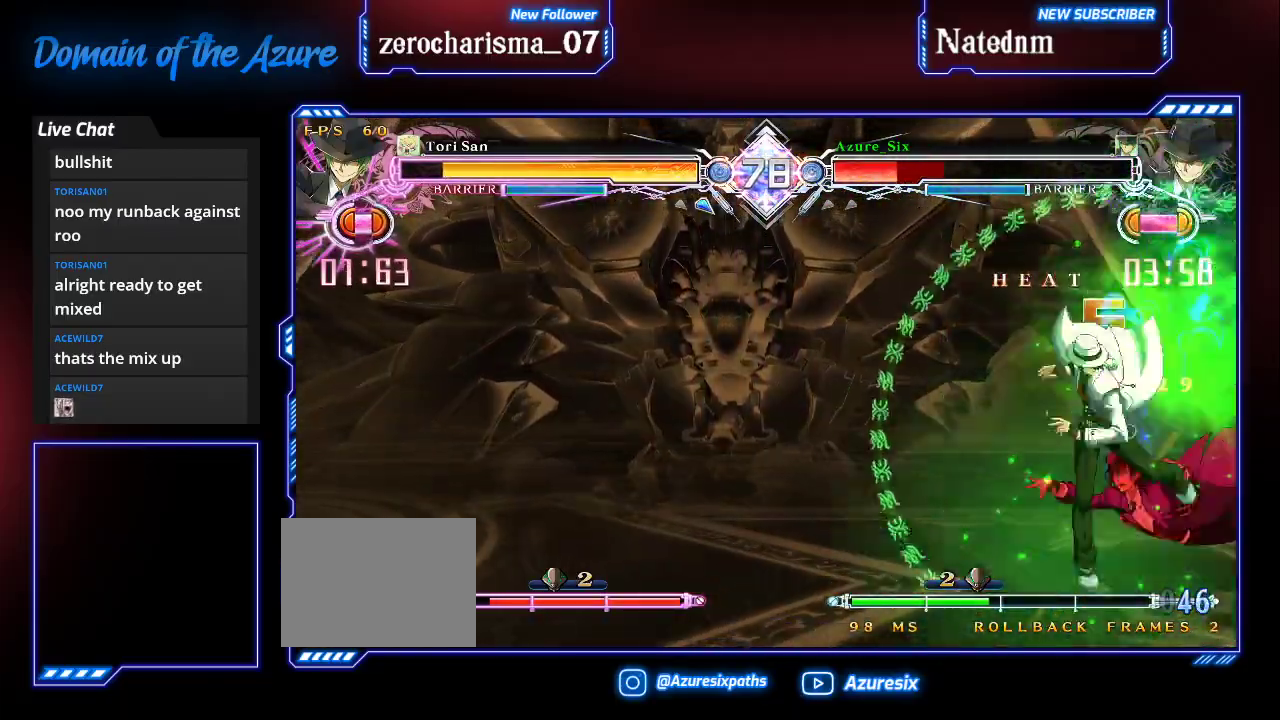
{"buttons": ["SQUARE", "TRIANGLE"], "left_stick": "down-left", "events": []}
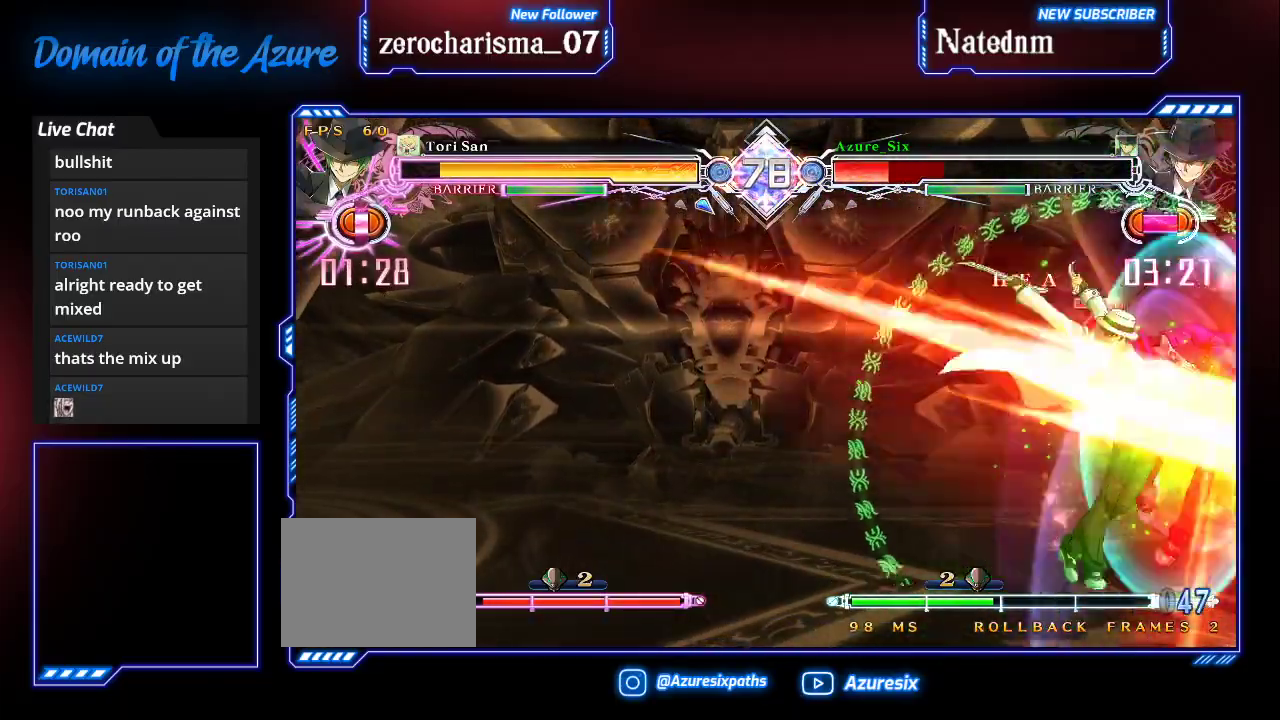
{"buttons": ["SQUARE", "TRIANGLE"], "left_stick": "down-left", "events": []}